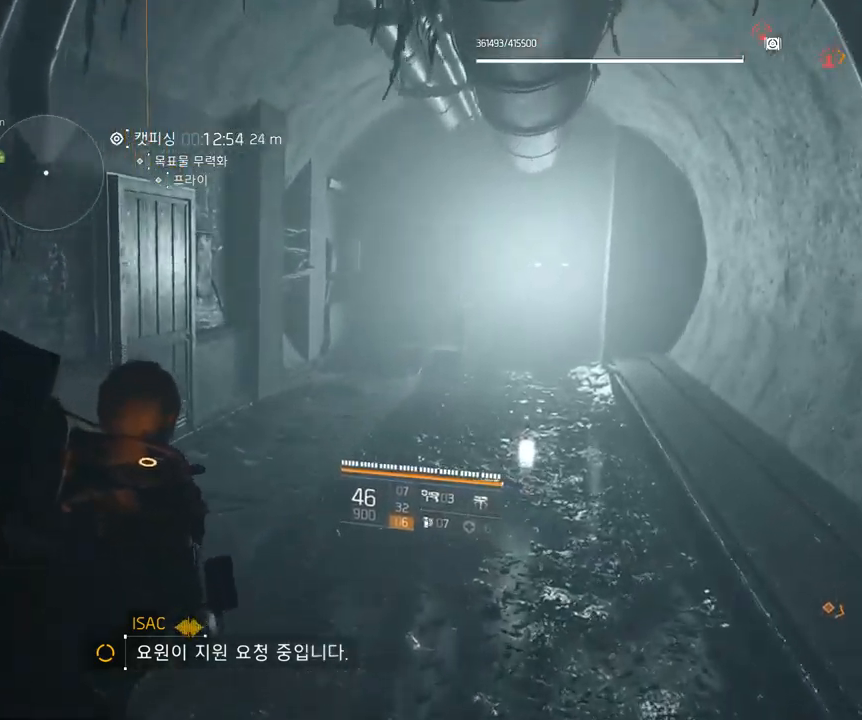
Gameplay with a controller (Xbox layout); each line is a JSON object with the inputs held at the frame after it. "events" lists button and stick changes between this image and that frame as [ms after this image, input, new state], when the widget could be followed in between. Not read: DPAD_DOWN DPAD_LEFT DPAD_RIGHT DPAD_UP HOME L1 L2 L3 R1 R2 R3 other_buttons right_stick.
{"buttons": [], "left_stick": "up", "events": []}
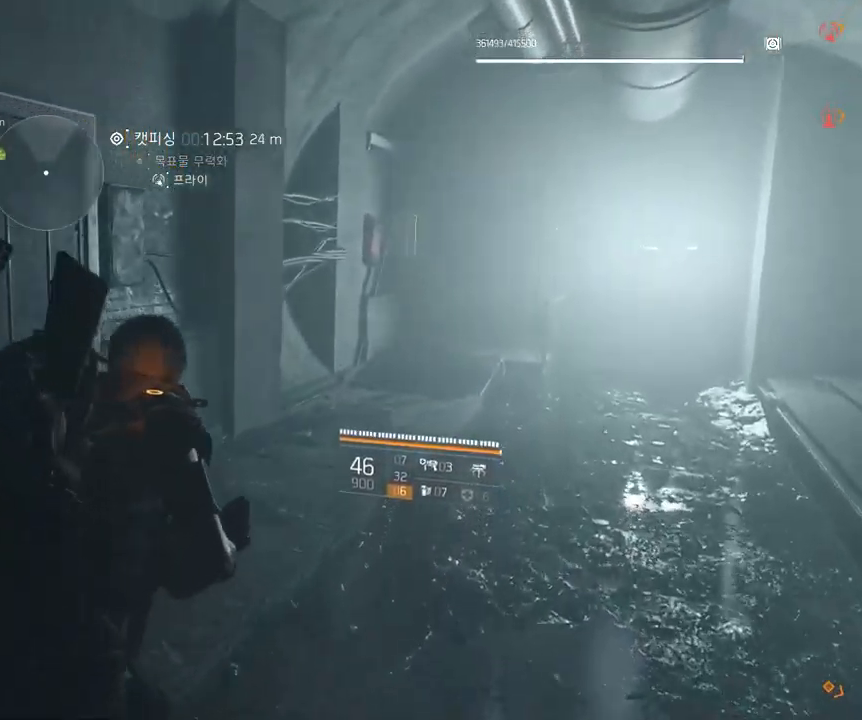
{"buttons": [], "left_stick": "up", "events": []}
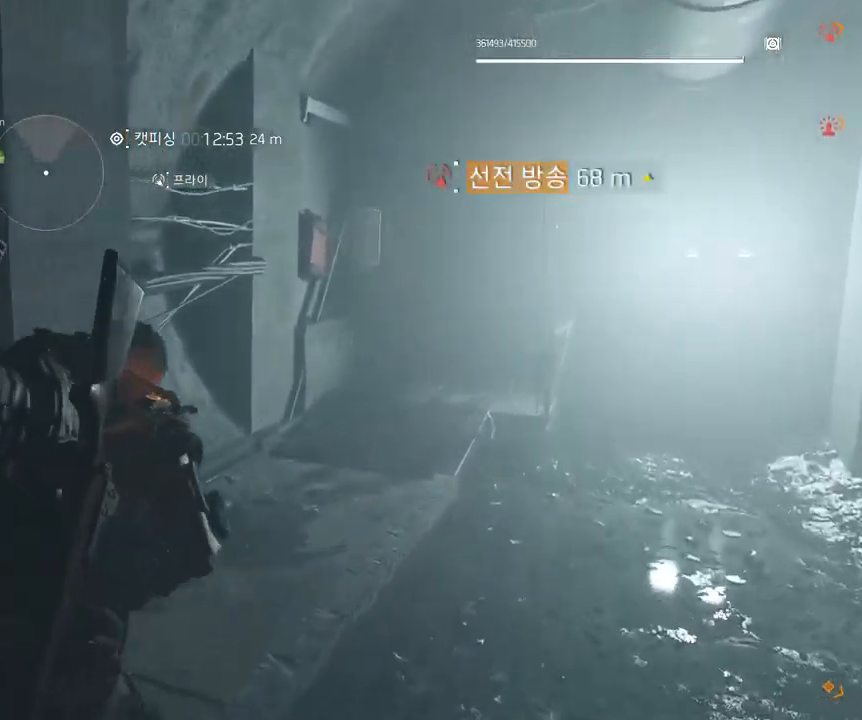
{"buttons": [], "left_stick": "up", "events": []}
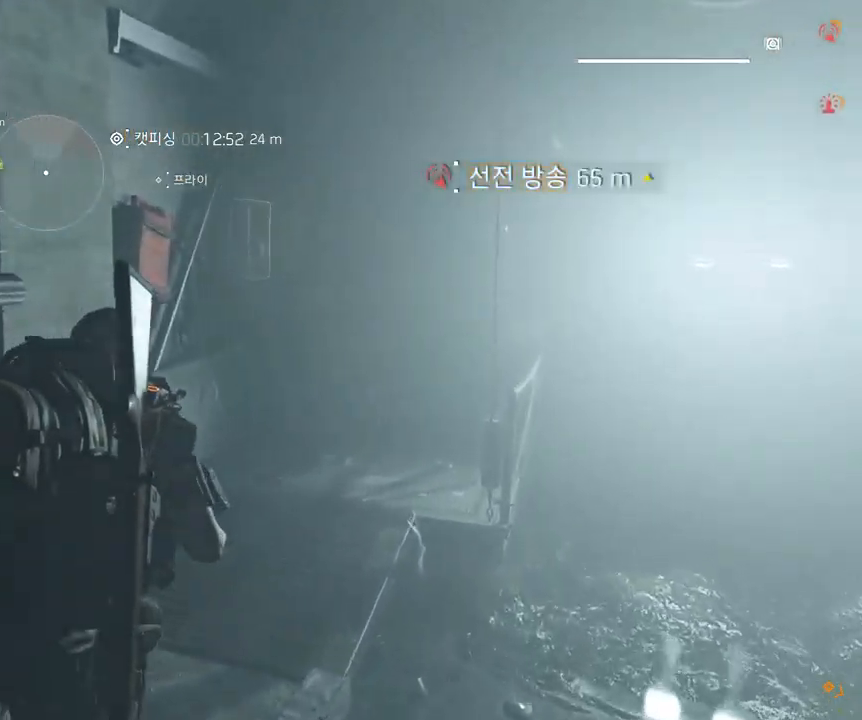
{"buttons": [], "left_stick": "center", "events": [[250, "left_stick", "center"]]}
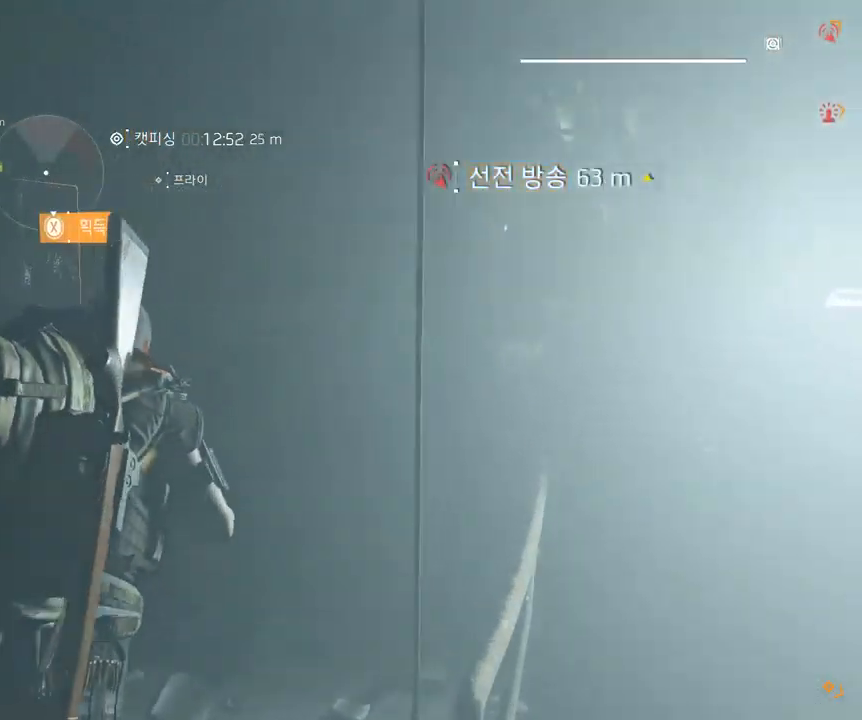
{"buttons": [], "left_stick": "center", "events": []}
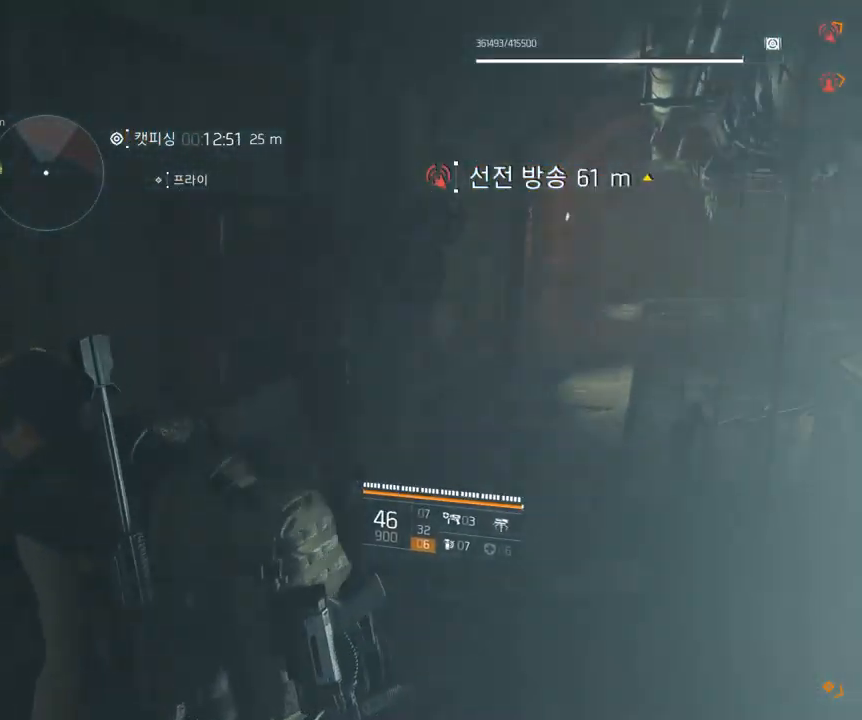
{"buttons": [], "left_stick": "center", "events": []}
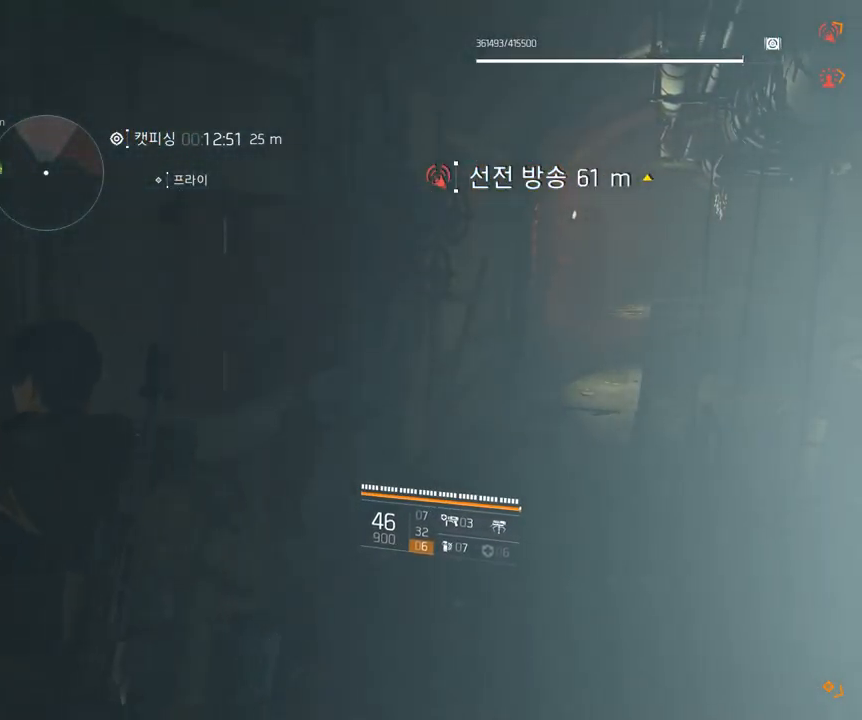
{"buttons": [], "left_stick": "center", "events": []}
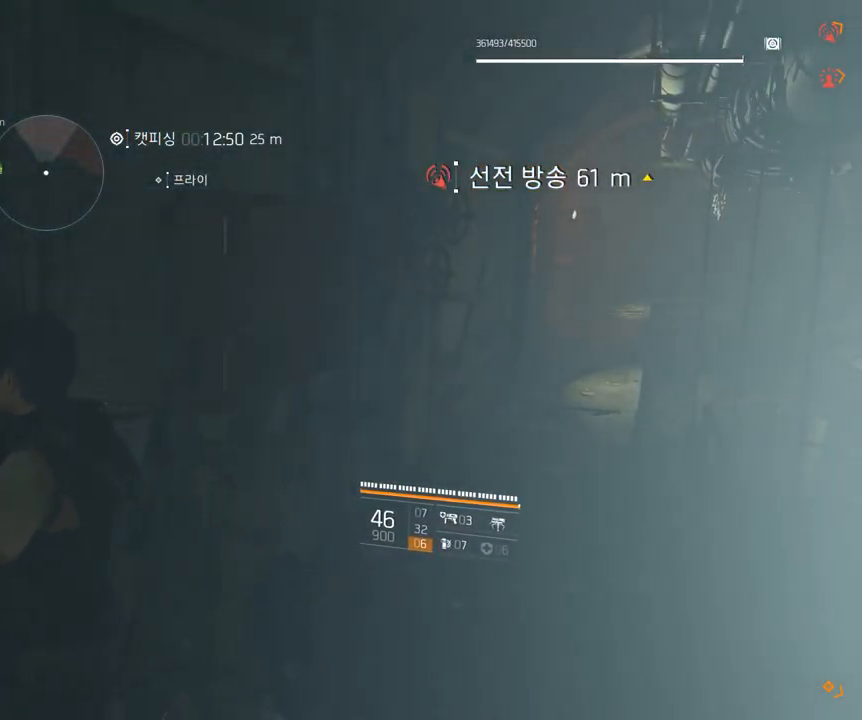
{"buttons": [], "left_stick": "center", "events": []}
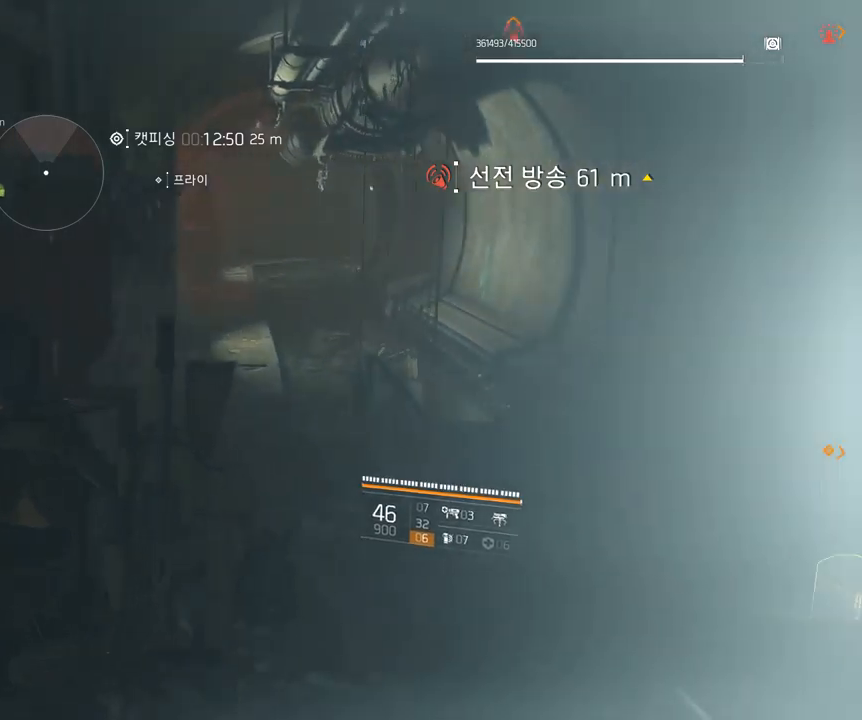
{"buttons": [], "left_stick": "up", "events": [[33, "left_stick", "up"]]}
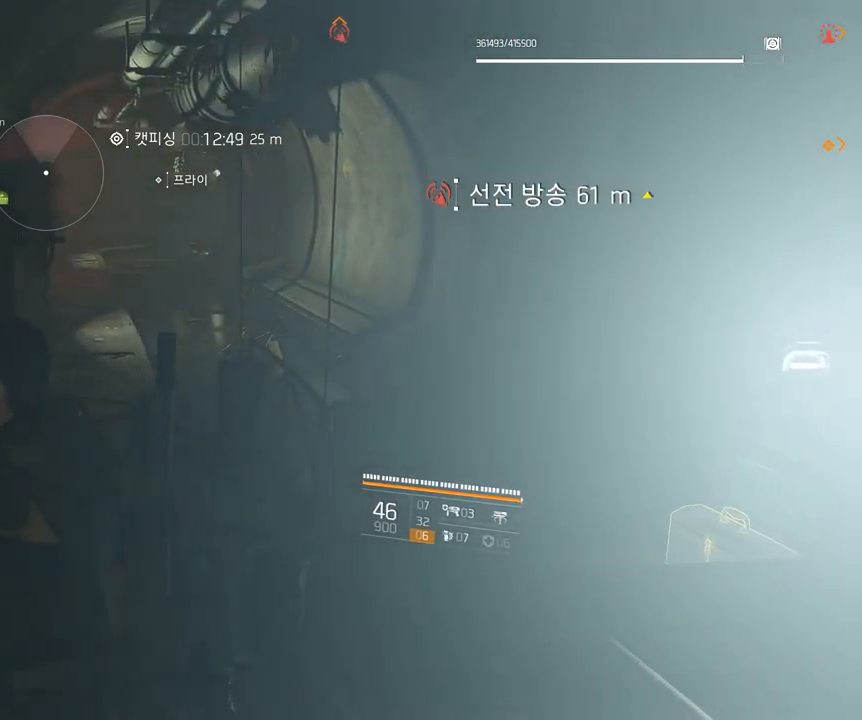
{"buttons": [], "left_stick": "up", "events": []}
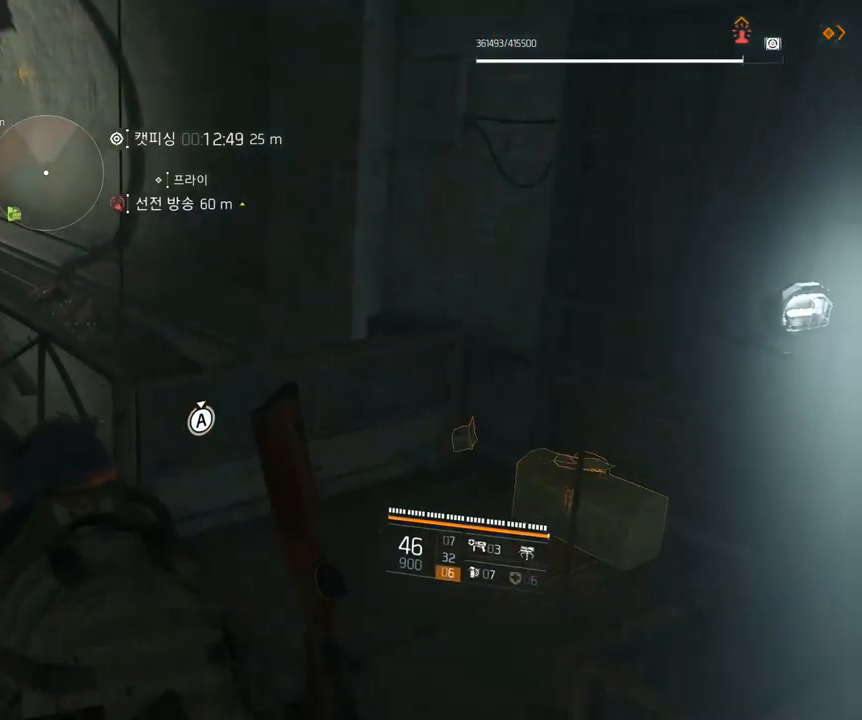
{"buttons": [], "left_stick": "up-right", "events": [[333, "left_stick", "up-right"]]}
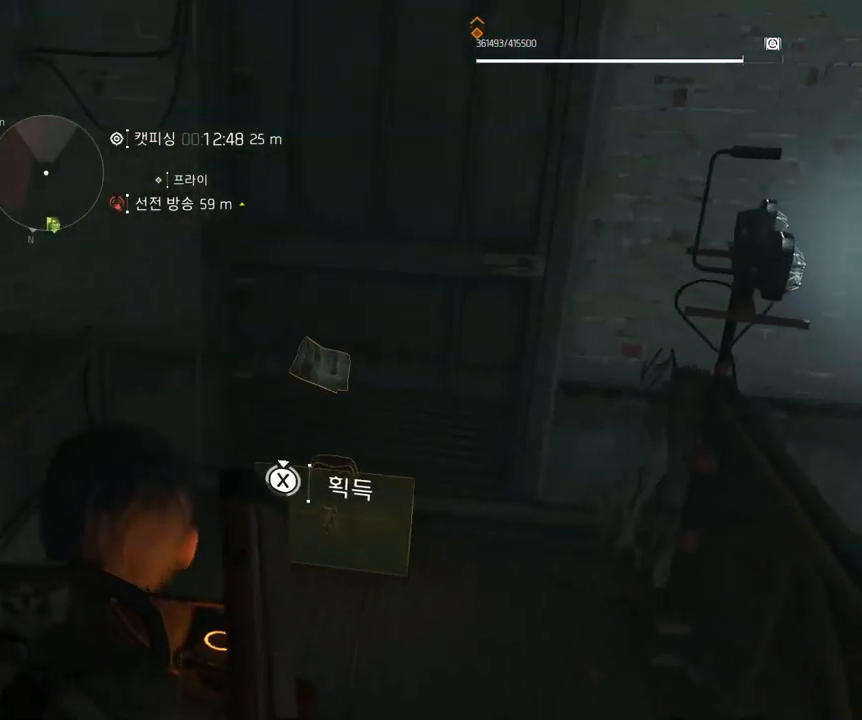
{"buttons": [], "left_stick": "center", "events": [[17, "left_stick", "center"]]}
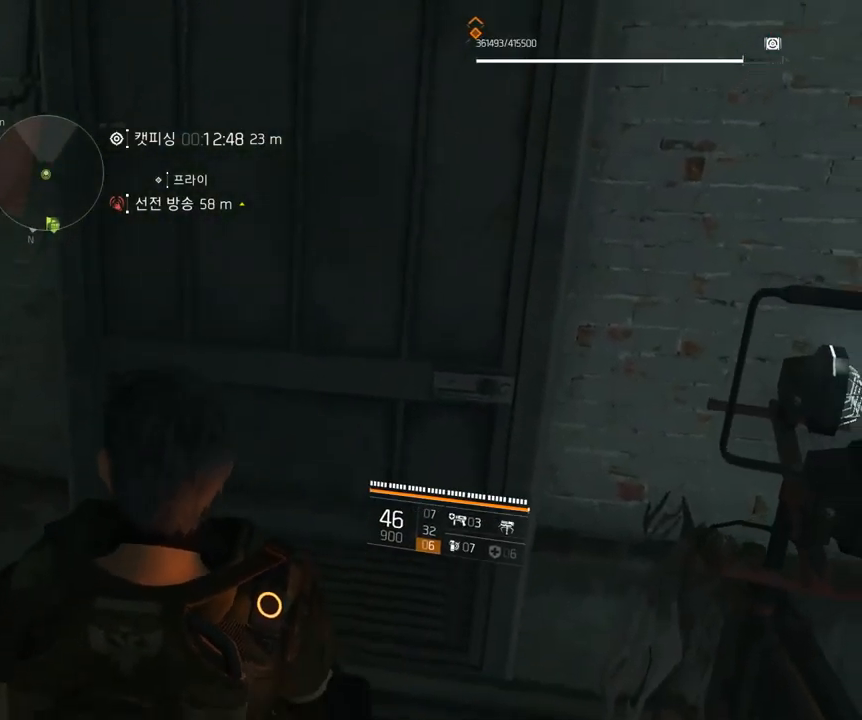
{"buttons": [], "left_stick": "left", "events": [[300, "left_stick", "left"]]}
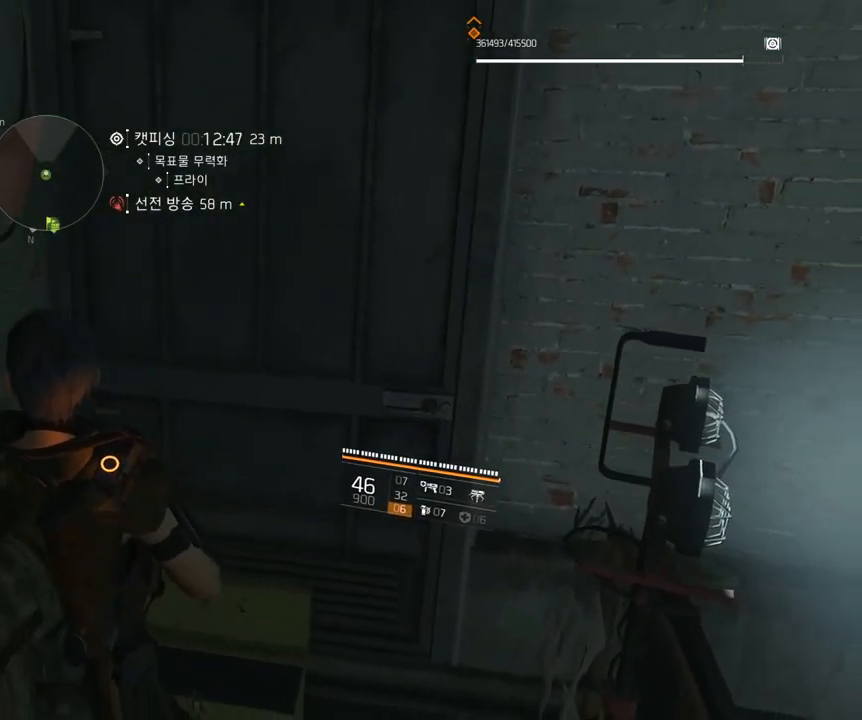
{"buttons": [], "left_stick": "up-left", "events": [[450, "left_stick", "up-left"]]}
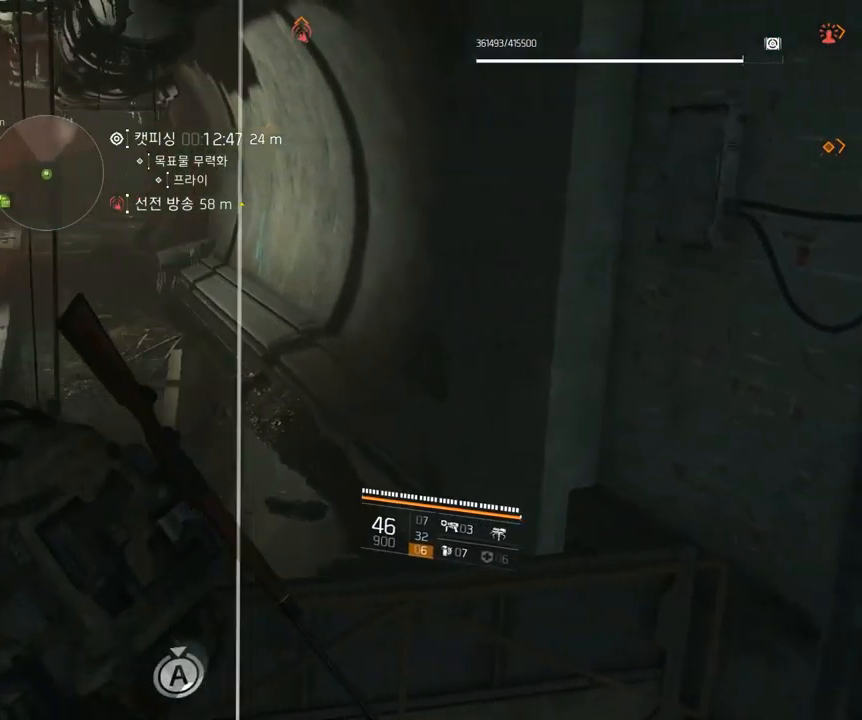
{"buttons": [], "left_stick": "up", "events": [[350, "left_stick", "up"]]}
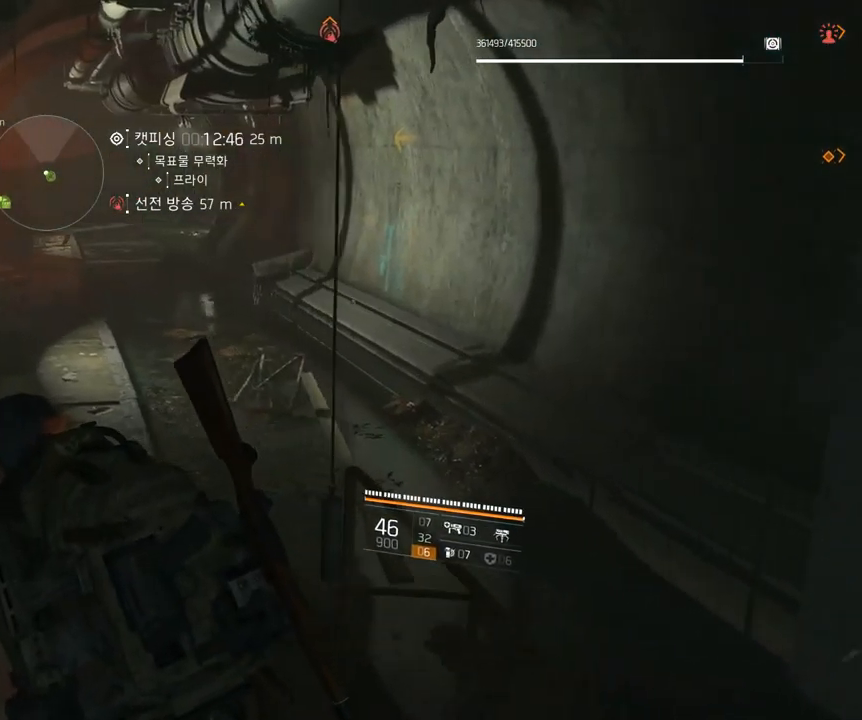
{"buttons": [], "left_stick": "up", "events": []}
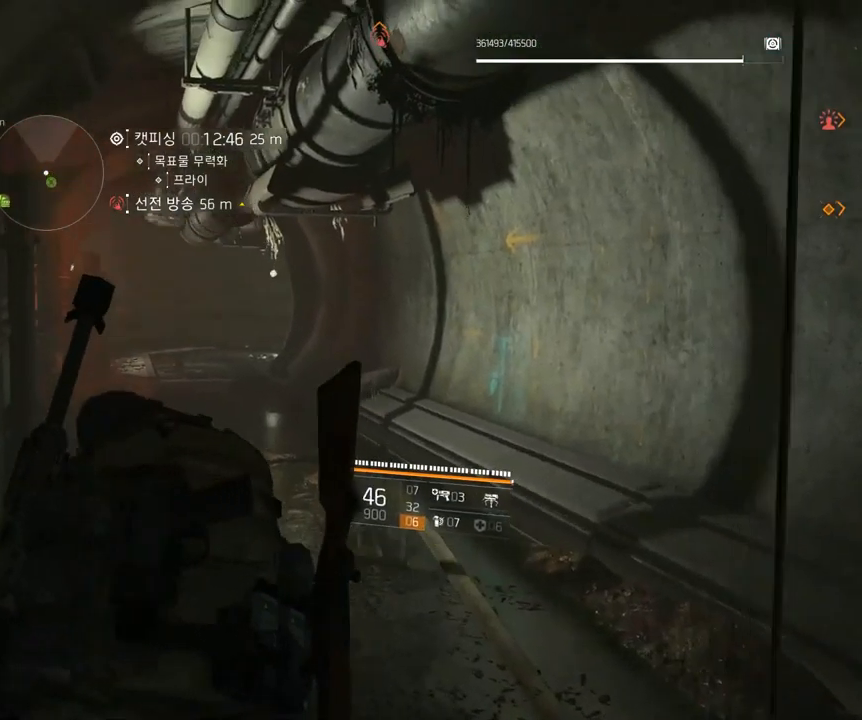
{"buttons": [], "left_stick": "up", "events": []}
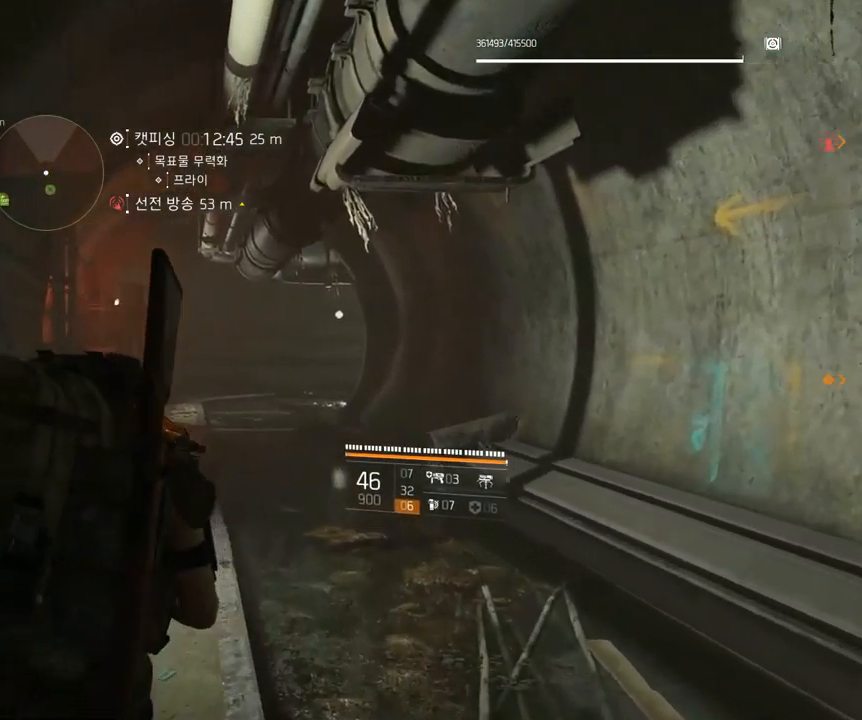
{"buttons": [], "left_stick": "up", "events": []}
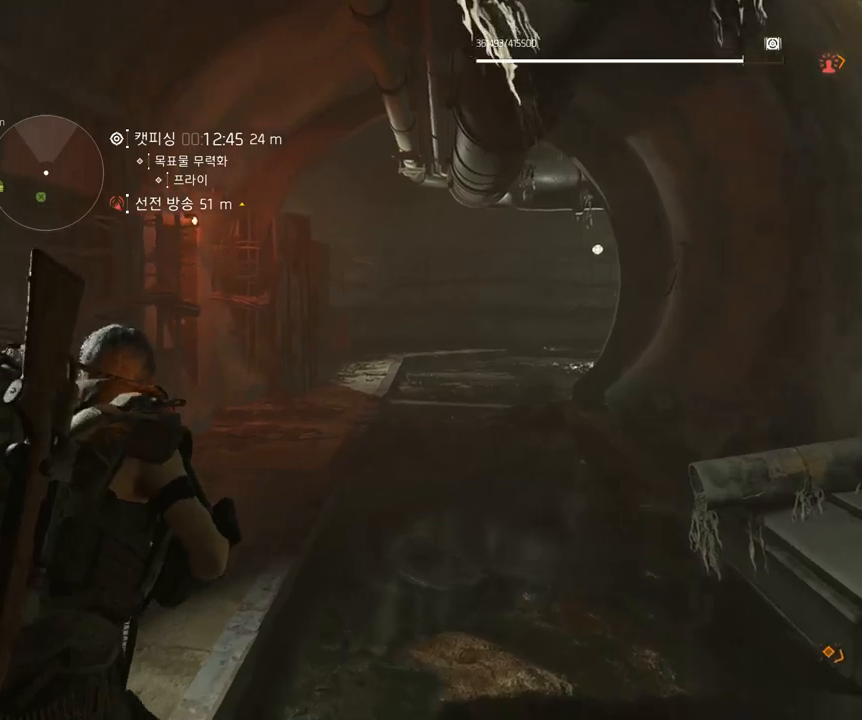
{"buttons": [], "left_stick": "up", "events": []}
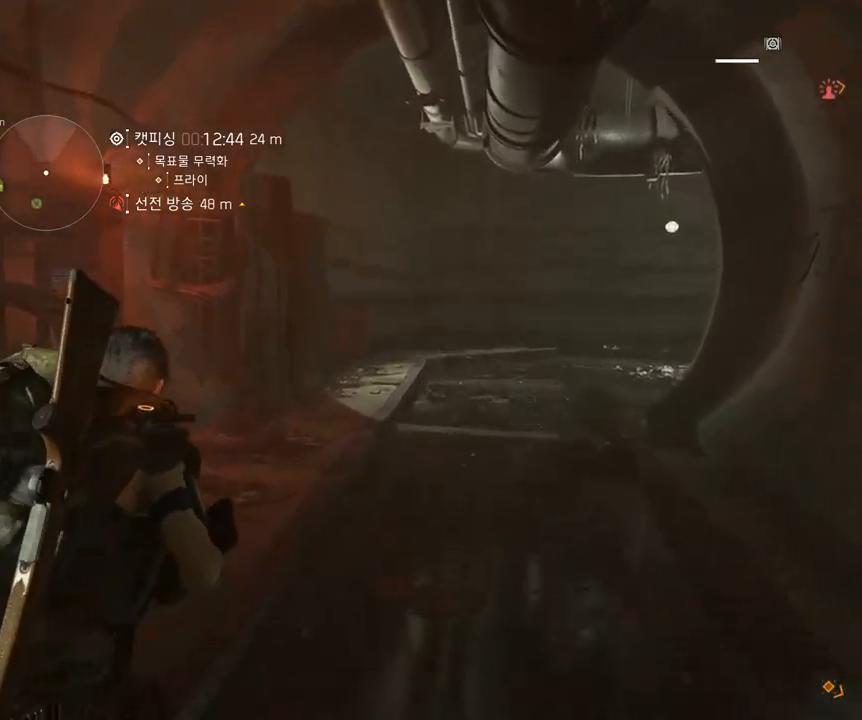
{"buttons": [], "left_stick": "center", "events": [[334, "left_stick", "up-left"], [467, "left_stick", "center"]]}
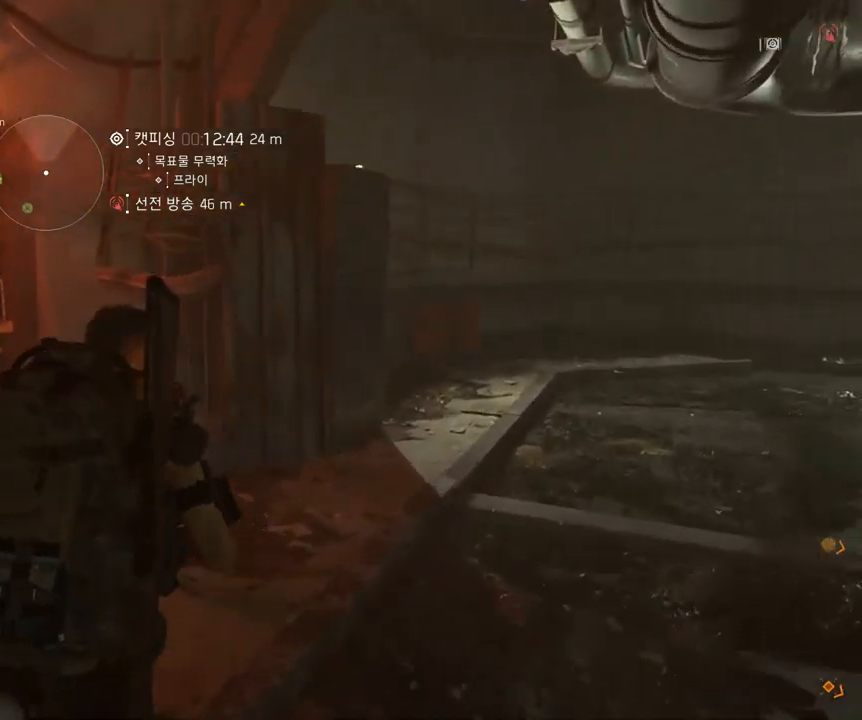
{"buttons": [], "left_stick": "down", "events": [[284, "left_stick", "down"]]}
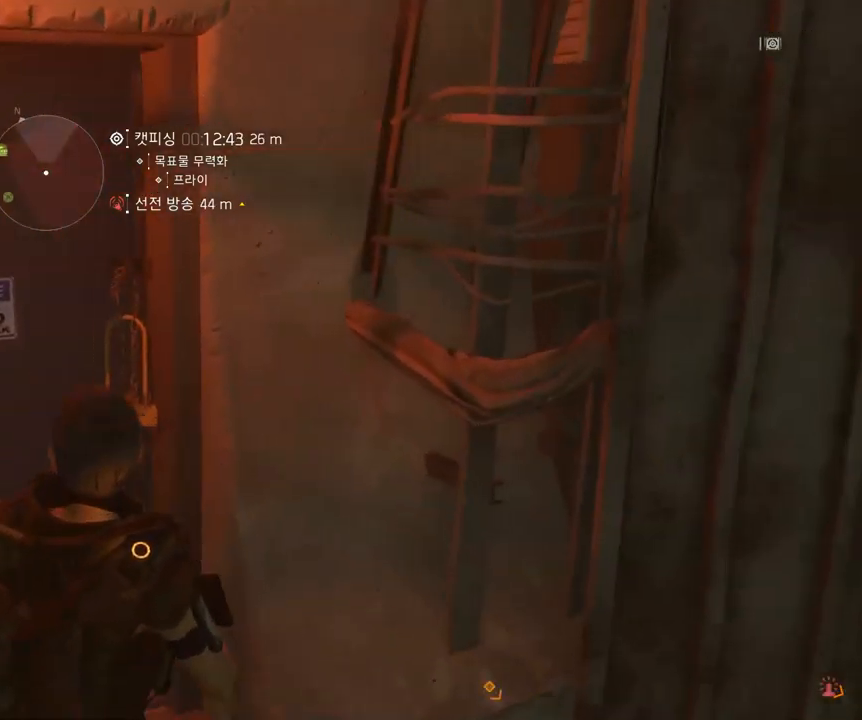
{"buttons": [], "left_stick": "center", "events": [[450, "left_stick", "center"]]}
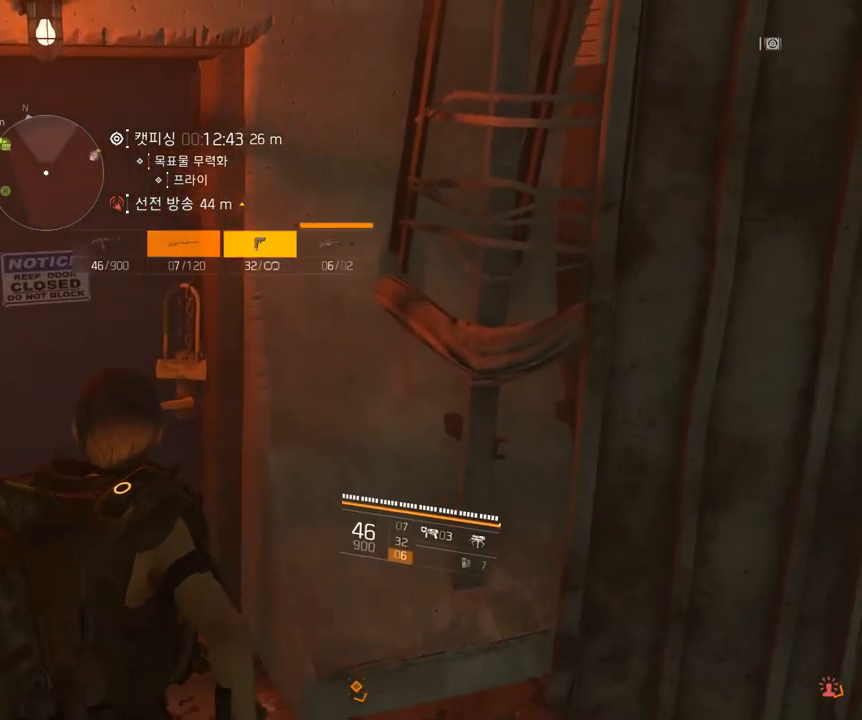
{"buttons": [], "left_stick": "center", "events": []}
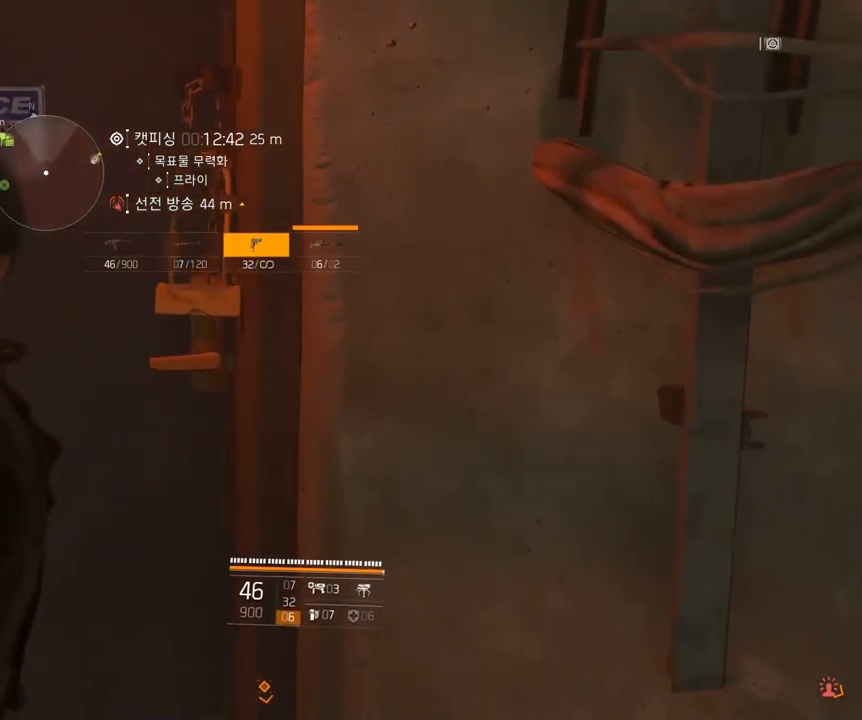
{"buttons": [], "left_stick": "center", "events": []}
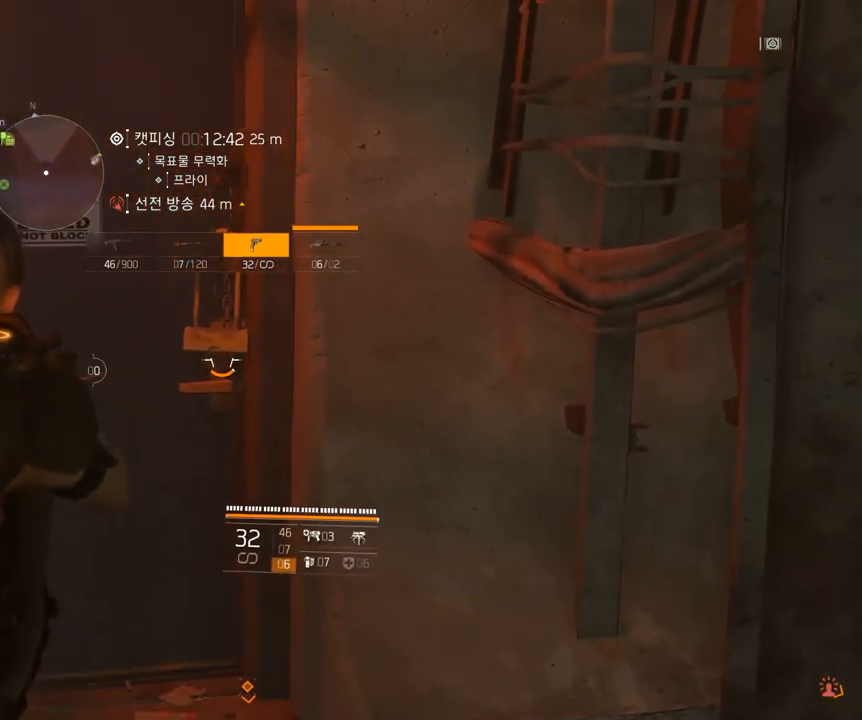
{"buttons": [], "left_stick": "center", "events": []}
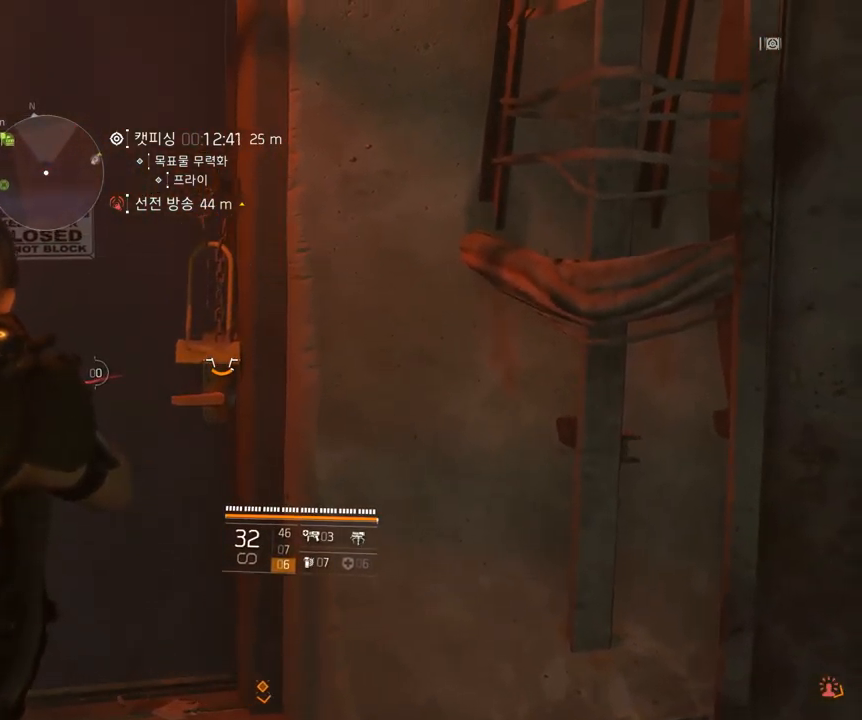
{"buttons": [], "left_stick": "center", "events": []}
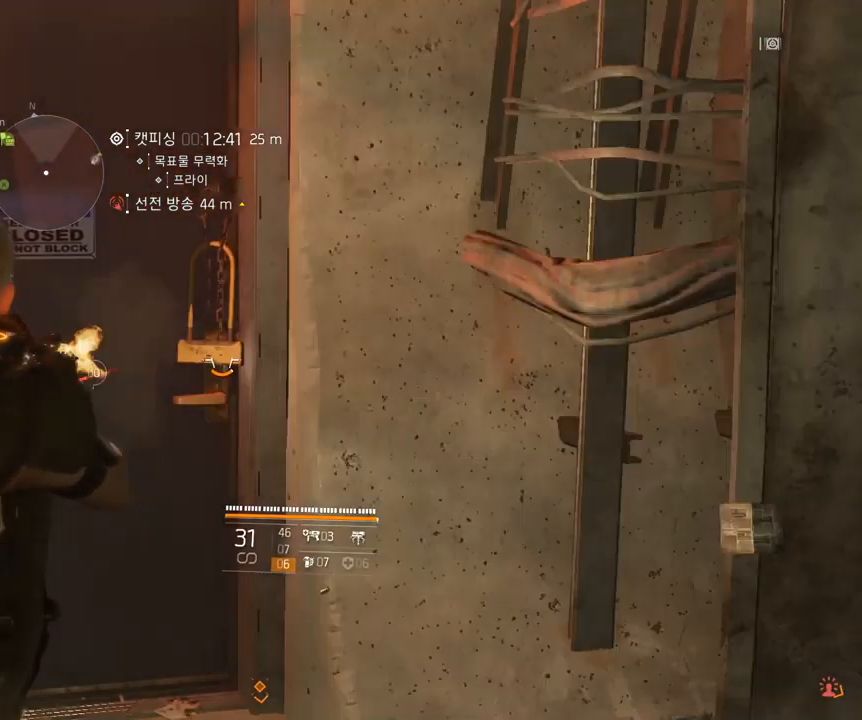
{"buttons": [], "left_stick": "center", "events": []}
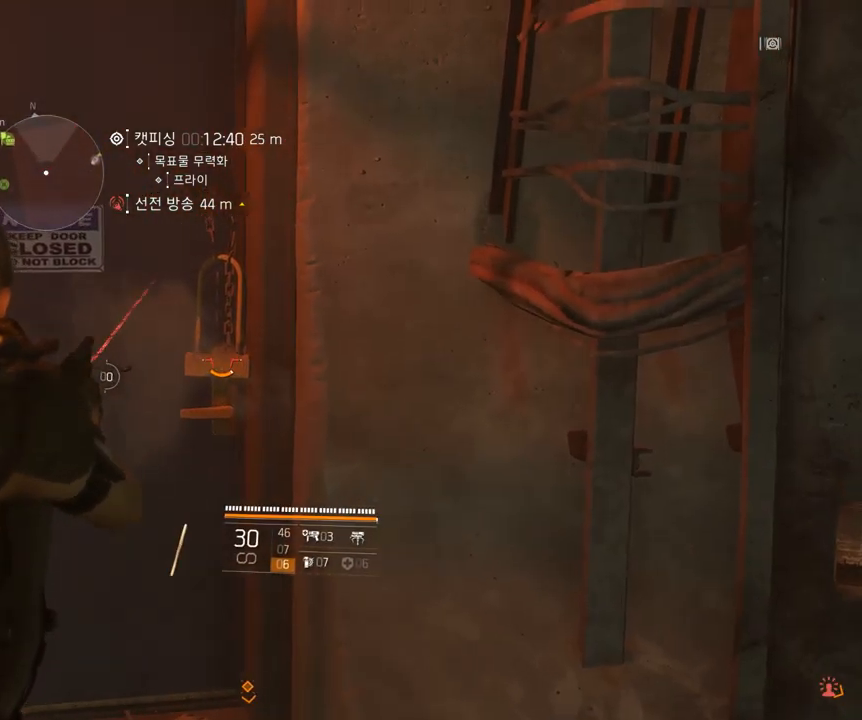
{"buttons": [], "left_stick": "center", "events": []}
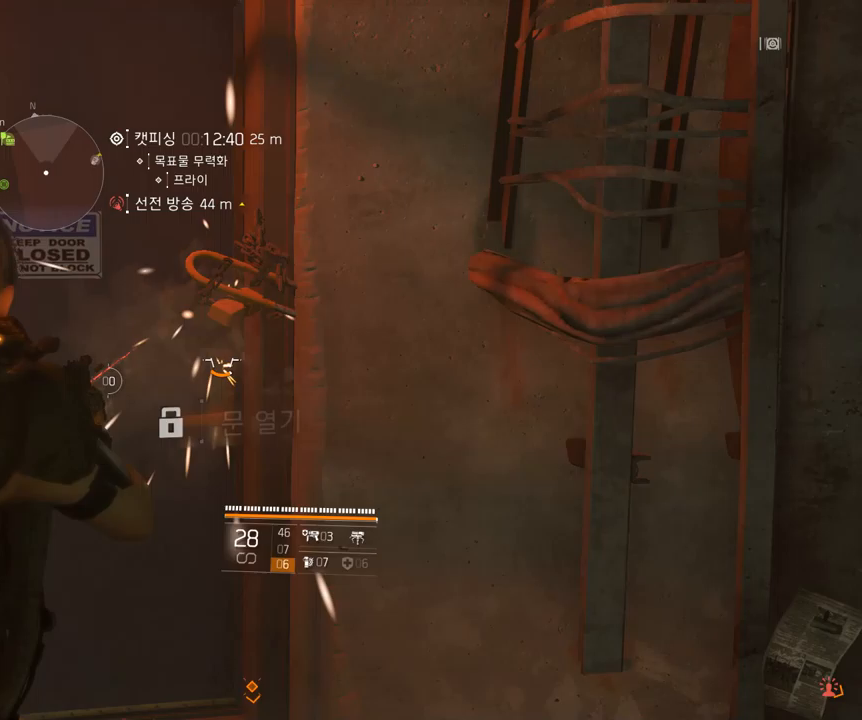
{"buttons": [], "left_stick": "up", "events": [[500, "left_stick", "up"]]}
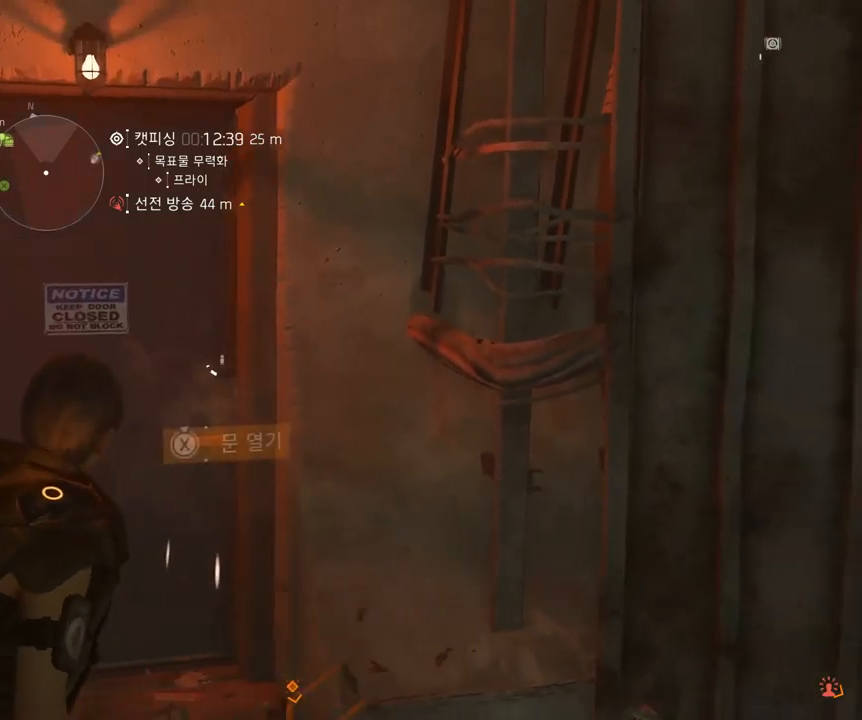
{"buttons": [], "left_stick": "center", "events": [[300, "left_stick", "center"]]}